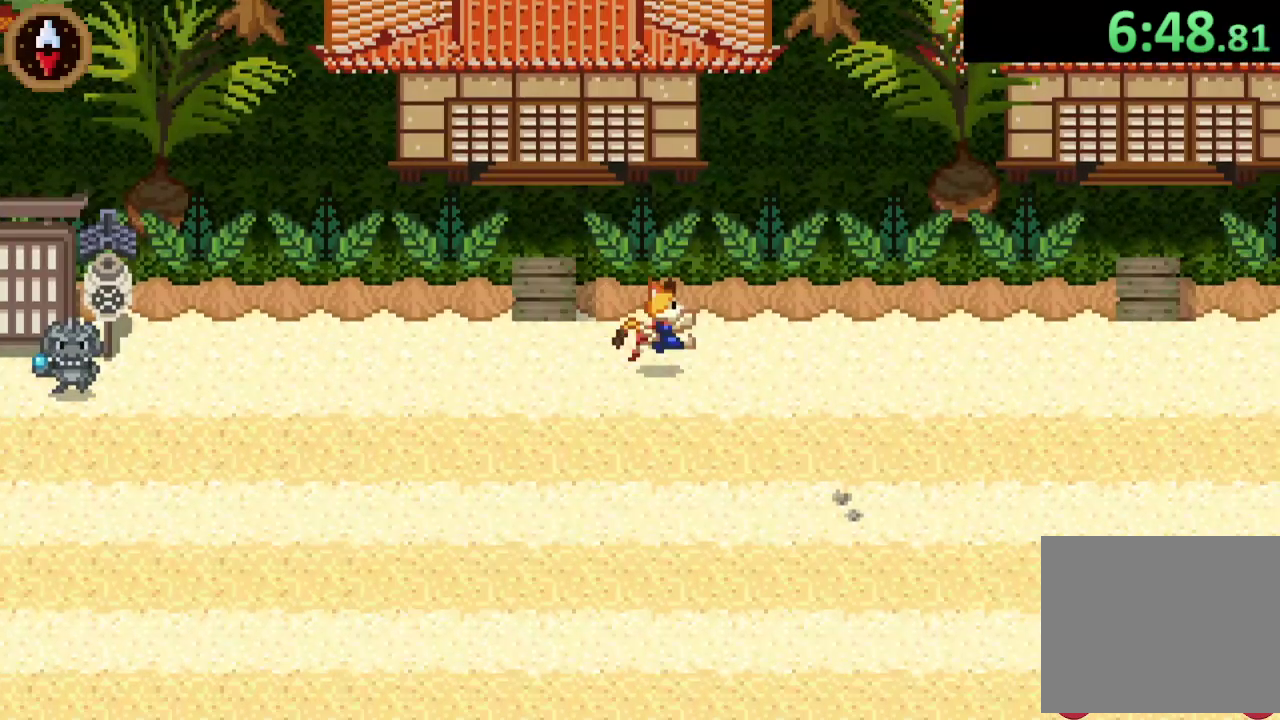
Gameplay with a controller (PlayStation layout); each line is a JSON object with the inputs held at the frame after it. "events" lists button and stick changes between this image and that frame as [ms after this image, input, new state], when the widget could be followed in between. This document gives stick clicks only as held states, not as events.
{"buttons": ["CROSS"], "left_stick": "right", "right_stick": "center", "events": [[33, "CROSS", "down"], [167, "left_stick", "right"], [200, "CROSS", "up"], [433, "CROSS", "down"]]}
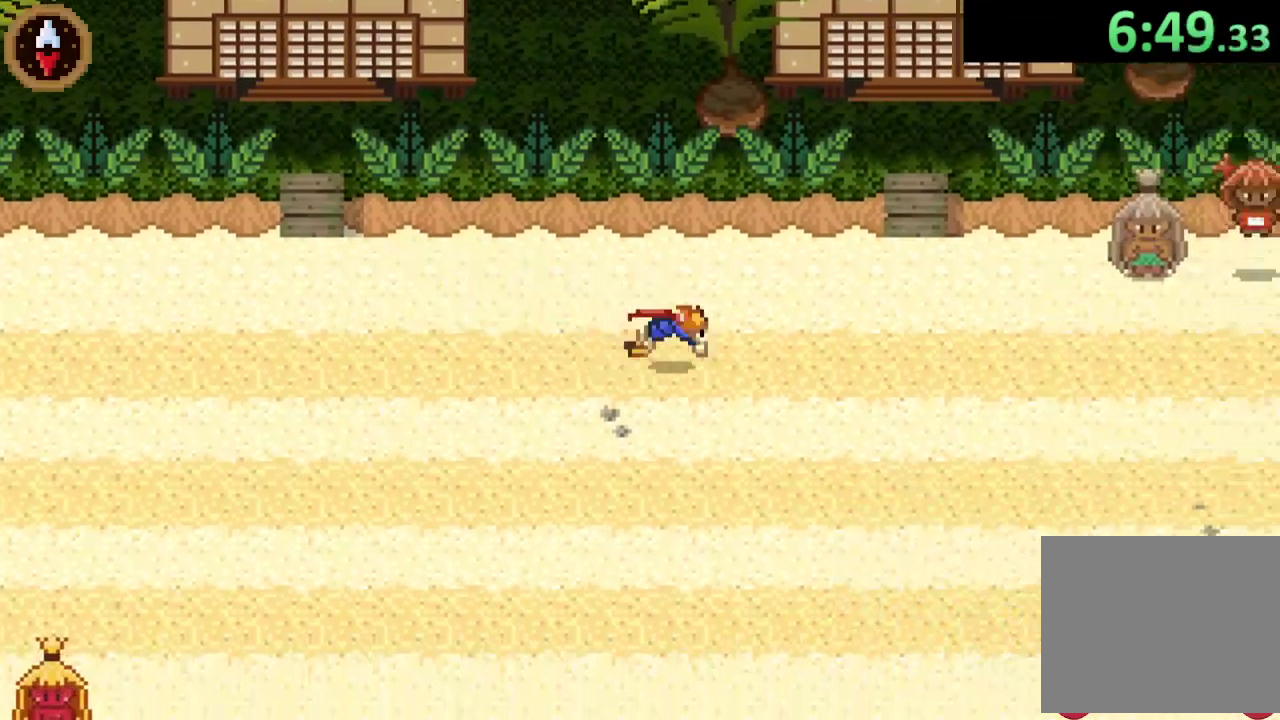
{"buttons": ["CROSS"], "left_stick": "right", "right_stick": "center", "events": [[100, "CROSS", "up"], [333, "CROSS", "down"]]}
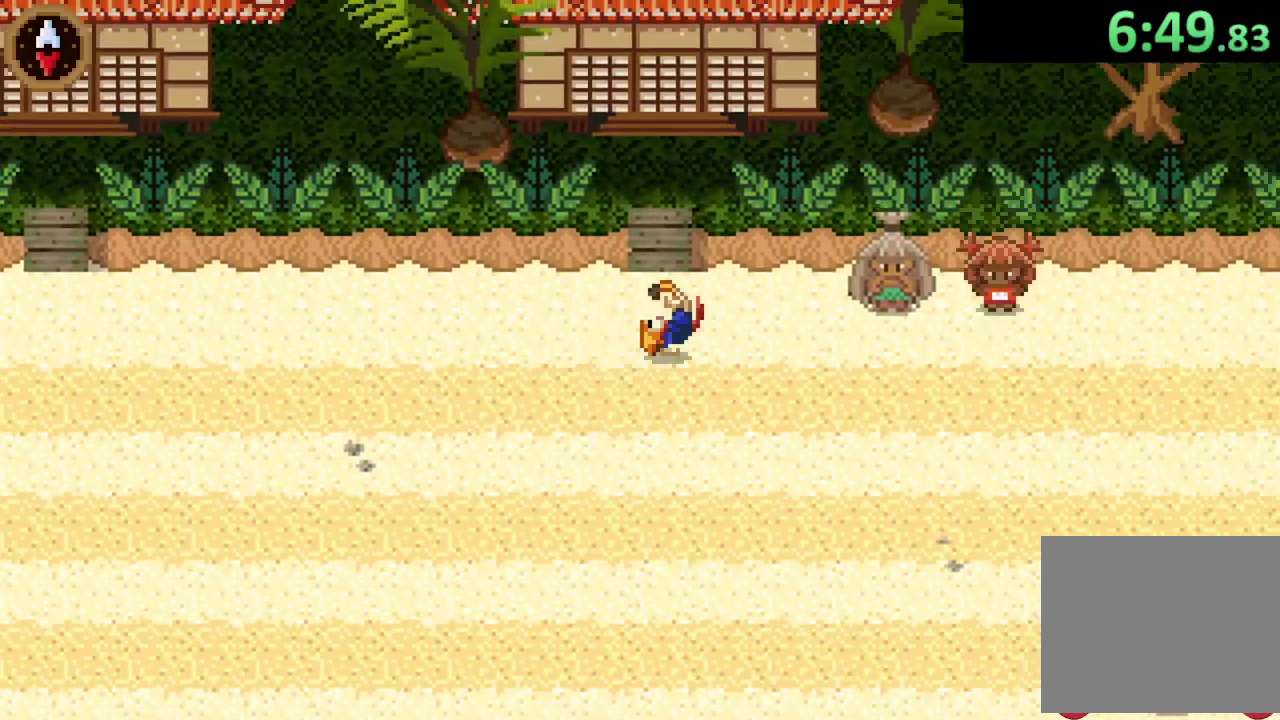
{"buttons": ["CROSS"], "left_stick": "center", "right_stick": "center", "events": [[33, "CROSS", "up"], [433, "CROSS", "down"], [433, "left_stick", "center"]]}
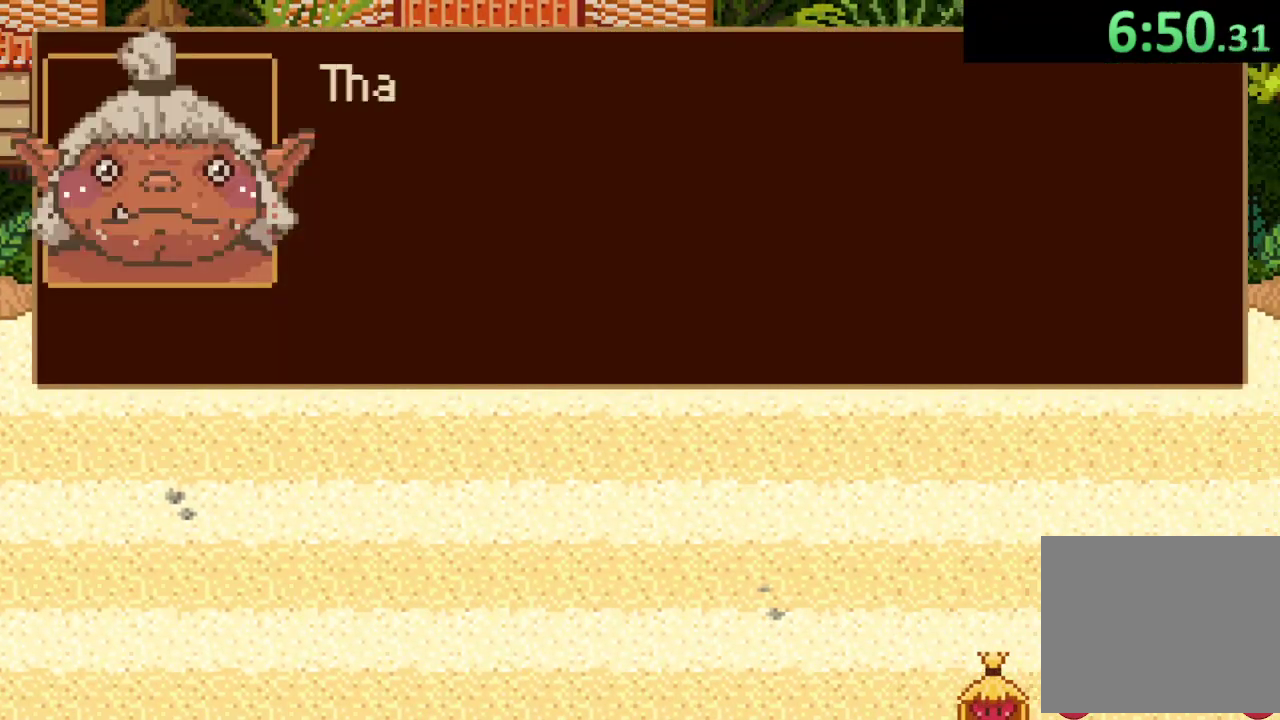
{"buttons": ["CROSS"], "left_stick": "center", "right_stick": "center", "events": [[33, "CROSS", "up"], [100, "CROSS", "down"], [167, "CROSS", "up"], [333, "CROSS", "down"]]}
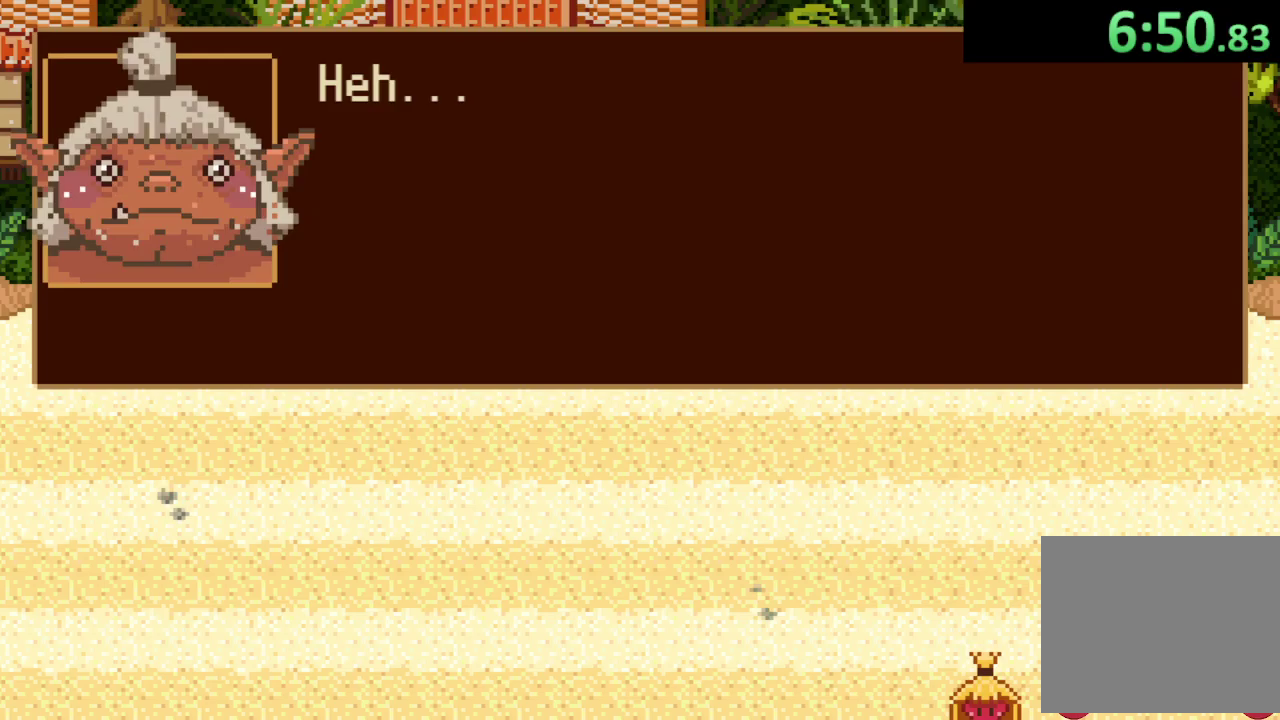
{"buttons": [], "left_stick": "center", "right_stick": "center", "events": [[67, "CROSS", "up"], [67, "left_stick", "down"], [200, "CROSS", "down"], [267, "CROSS", "up"], [467, "left_stick", "center"]]}
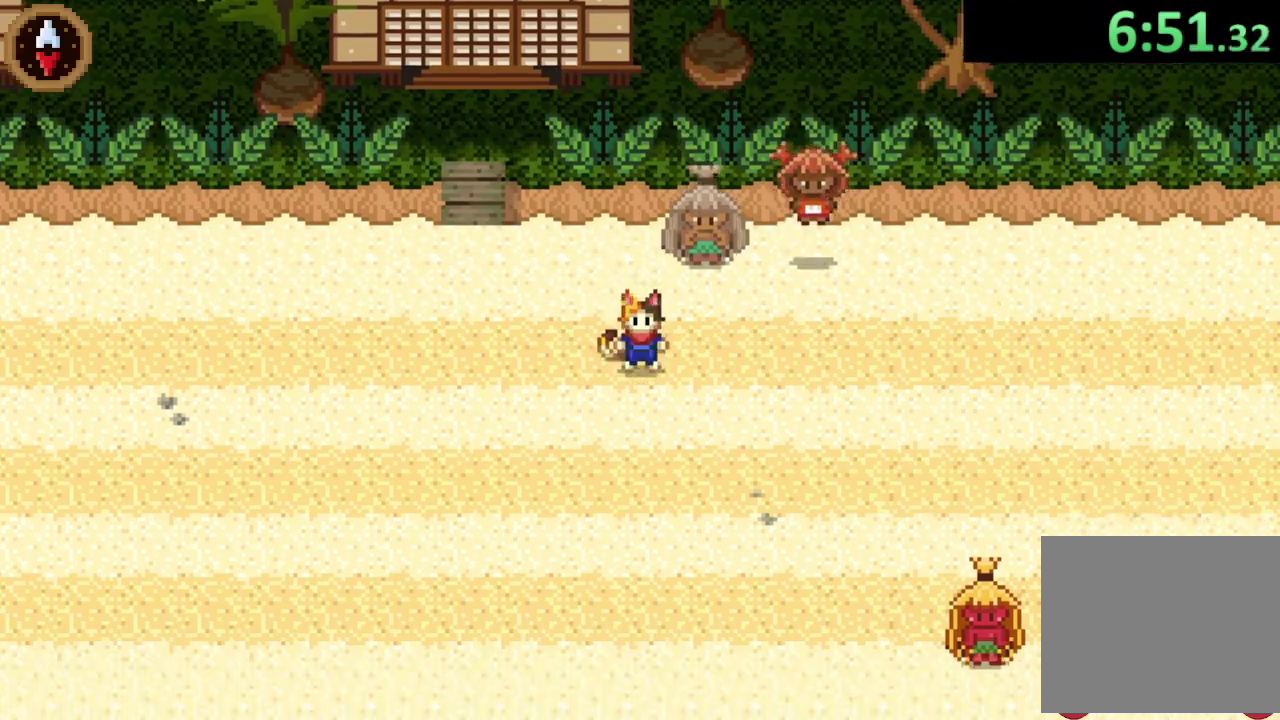
{"buttons": [], "left_stick": "center", "right_stick": "center", "events": [[67, "CIRCLE", "down"], [133, "CIRCLE", "up"], [300, "DPAD_LEFT", "down"], [367, "DPAD_LEFT", "up"]]}
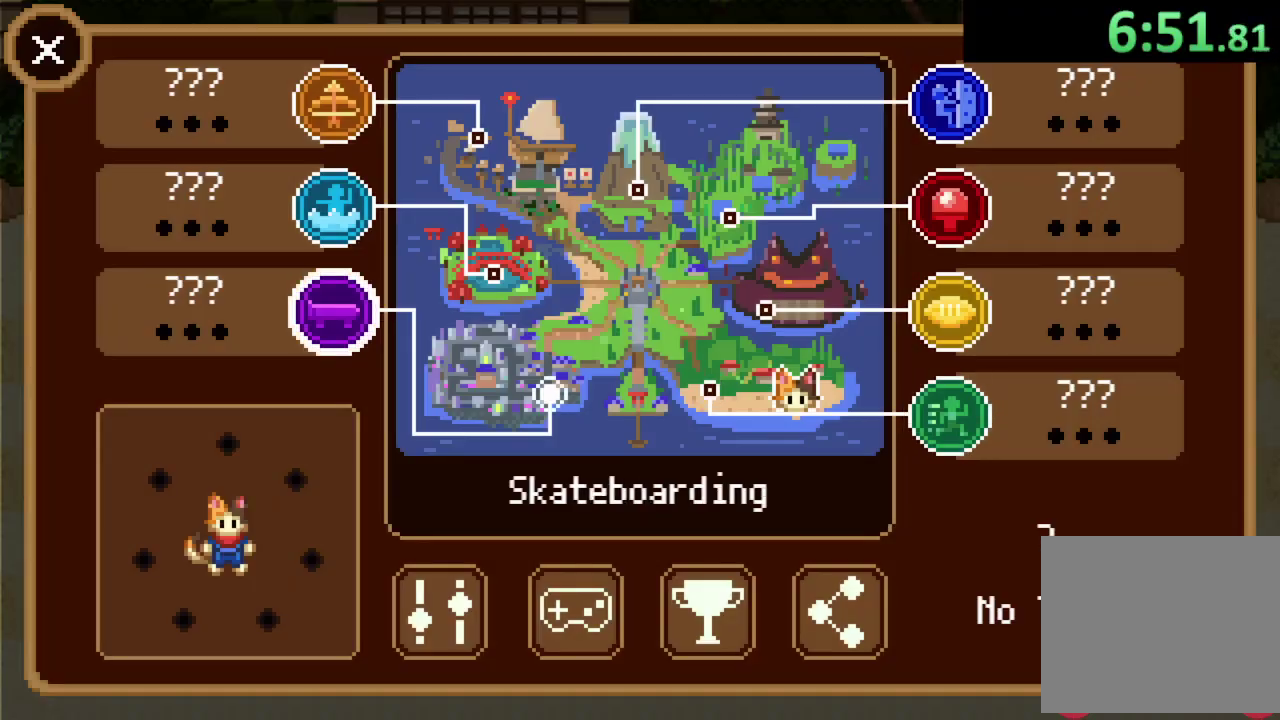
{"buttons": [], "left_stick": "center", "right_stick": "center", "events": [[67, "CROSS", "down"], [167, "CROSS", "up"]]}
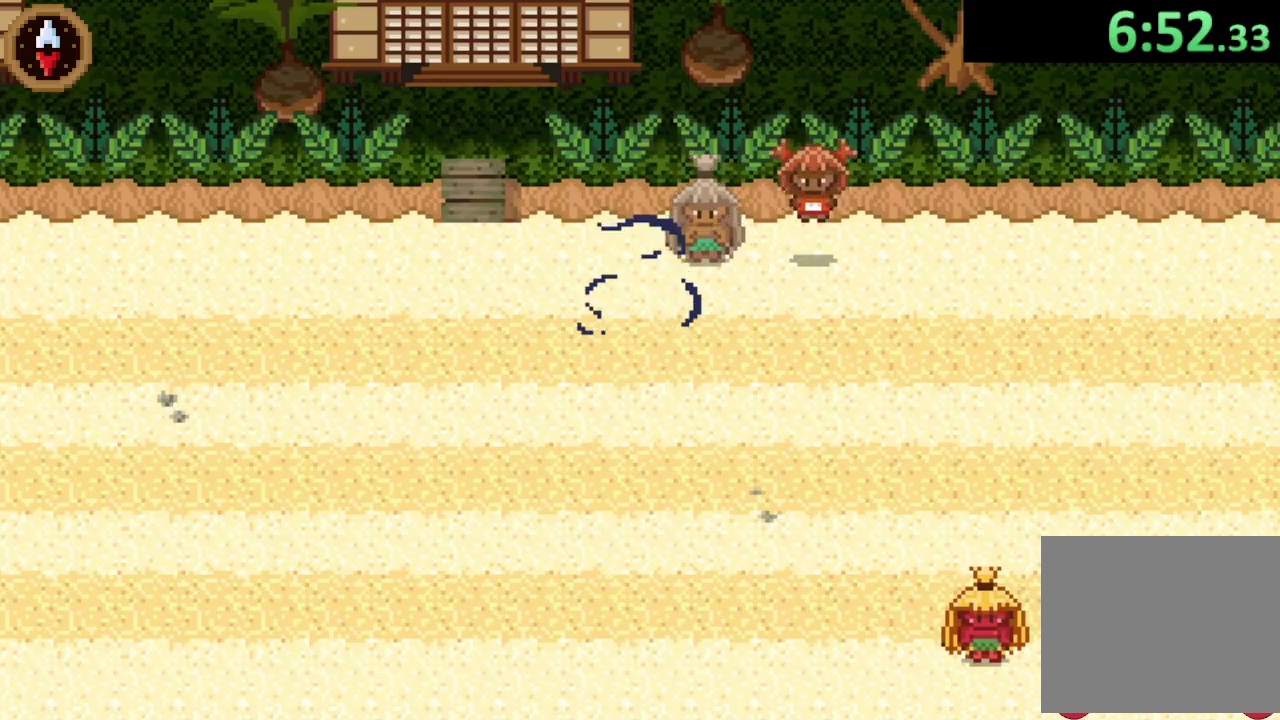
{"buttons": [], "left_stick": "left", "right_stick": "center", "events": [[267, "left_stick", "left"]]}
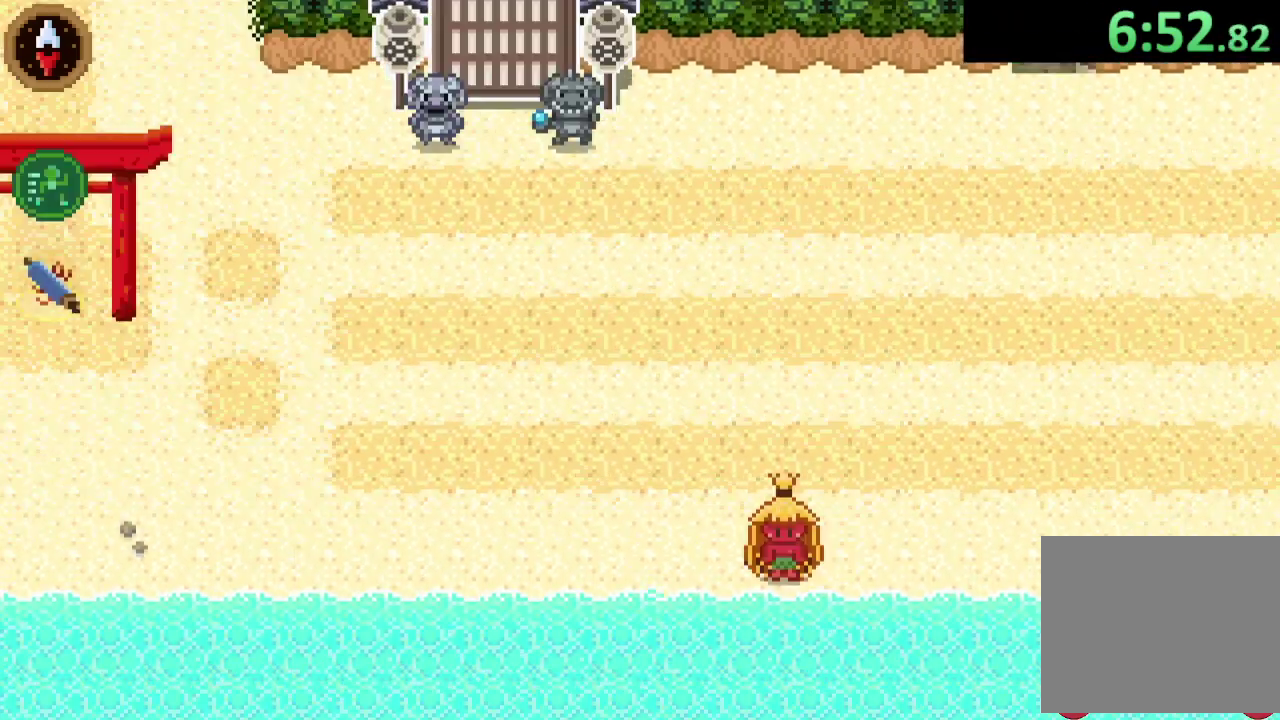
{"buttons": [], "left_stick": "left", "right_stick": "center", "events": []}
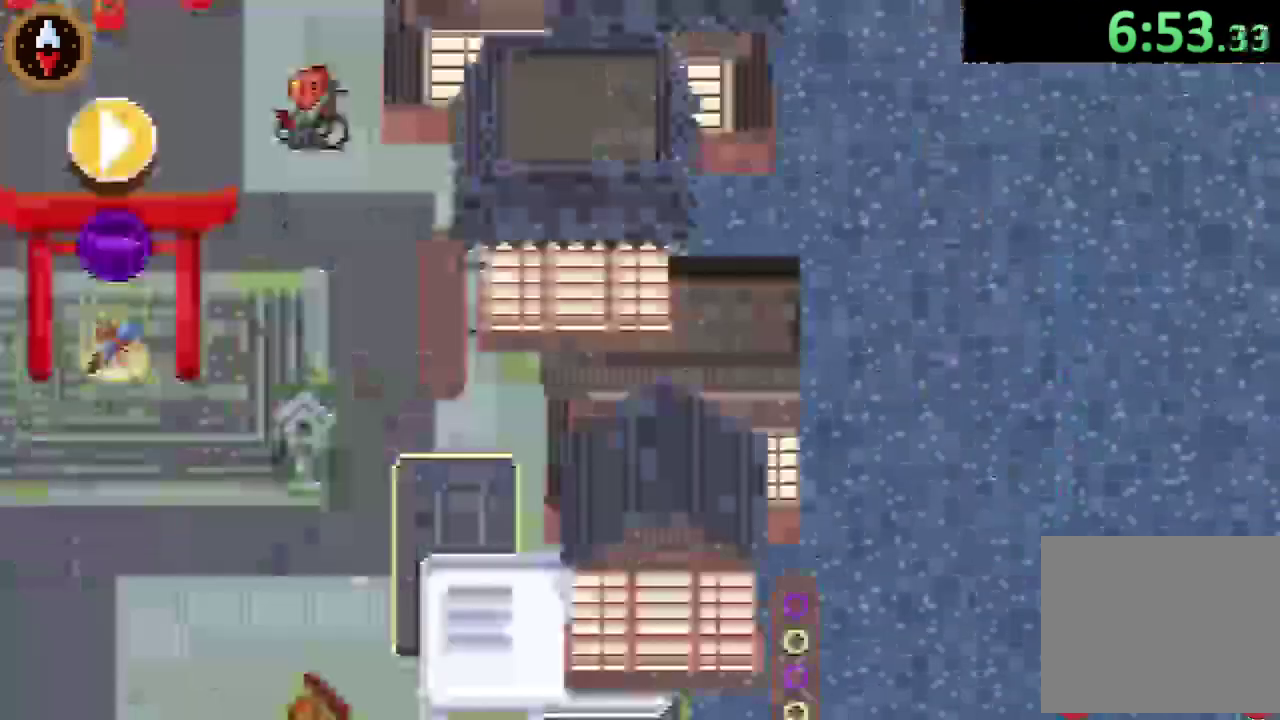
{"buttons": [], "left_stick": "left", "right_stick": "center", "events": []}
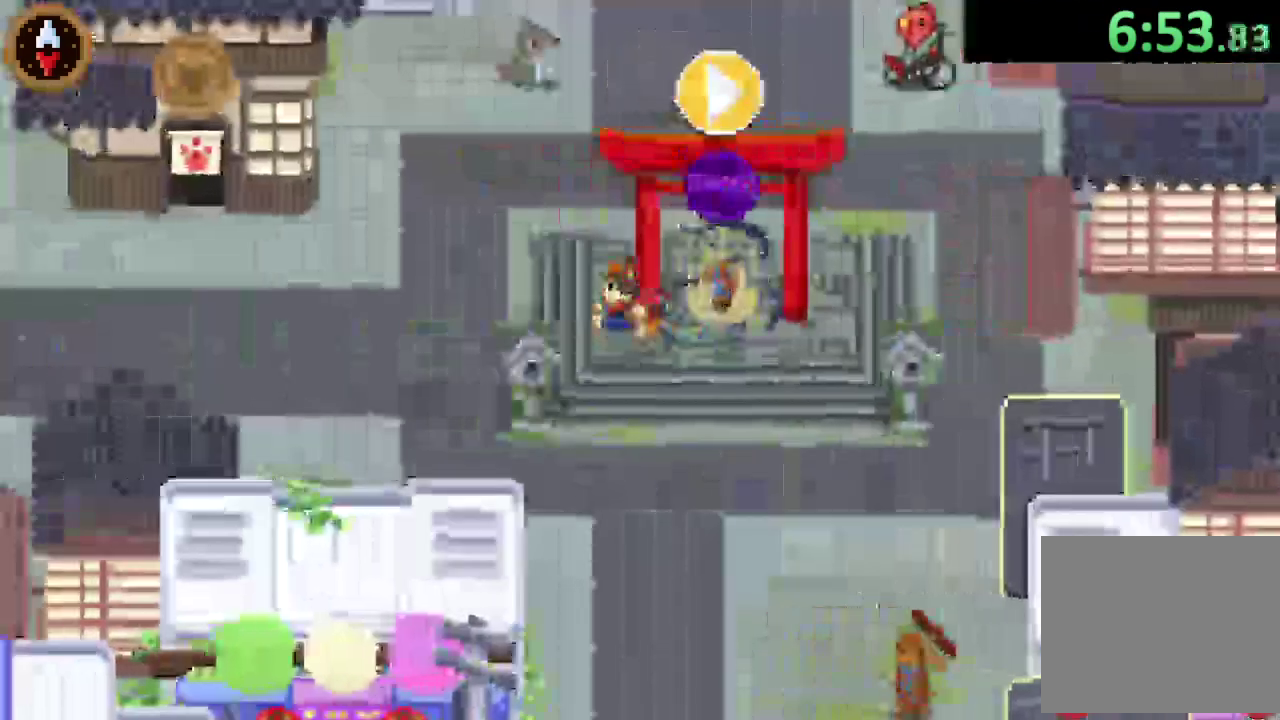
{"buttons": [], "left_stick": "left", "right_stick": "center", "events": [[333, "CROSS", "down"], [500, "CROSS", "up"]]}
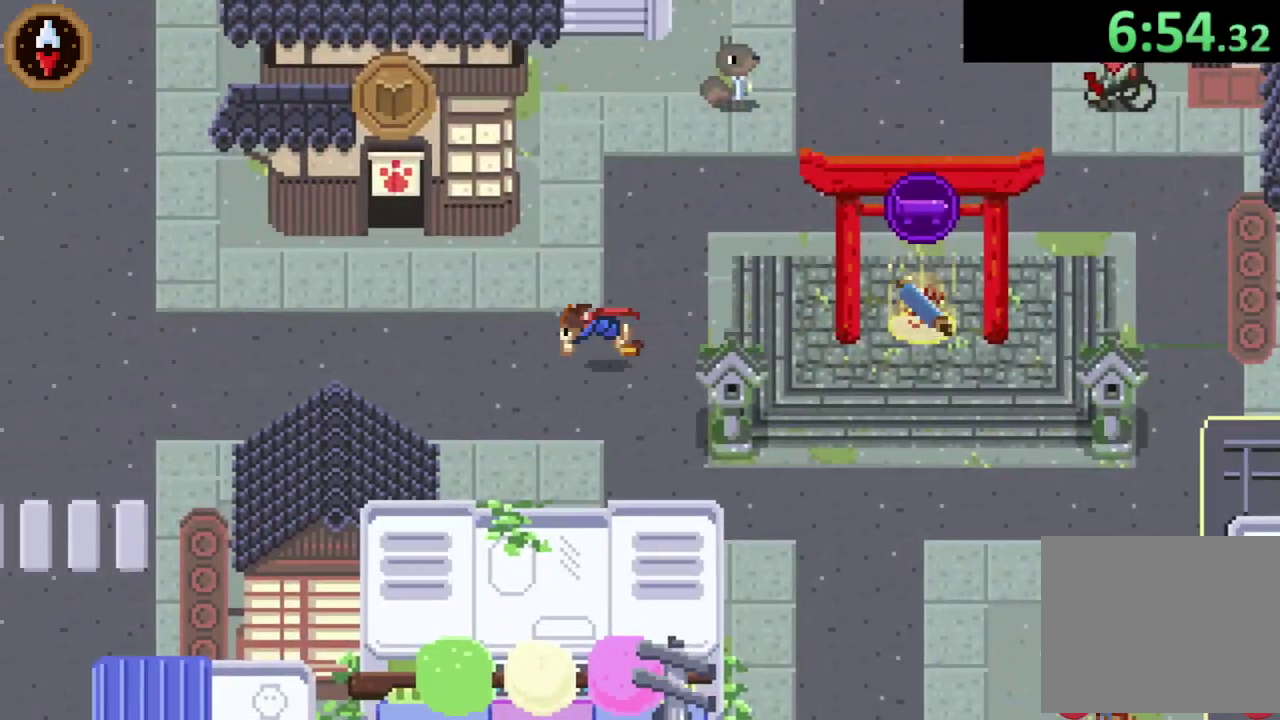
{"buttons": [], "left_stick": "up-left", "right_stick": "center", "events": [[200, "CROSS", "down"], [433, "CROSS", "up"], [467, "left_stick", "up-left"]]}
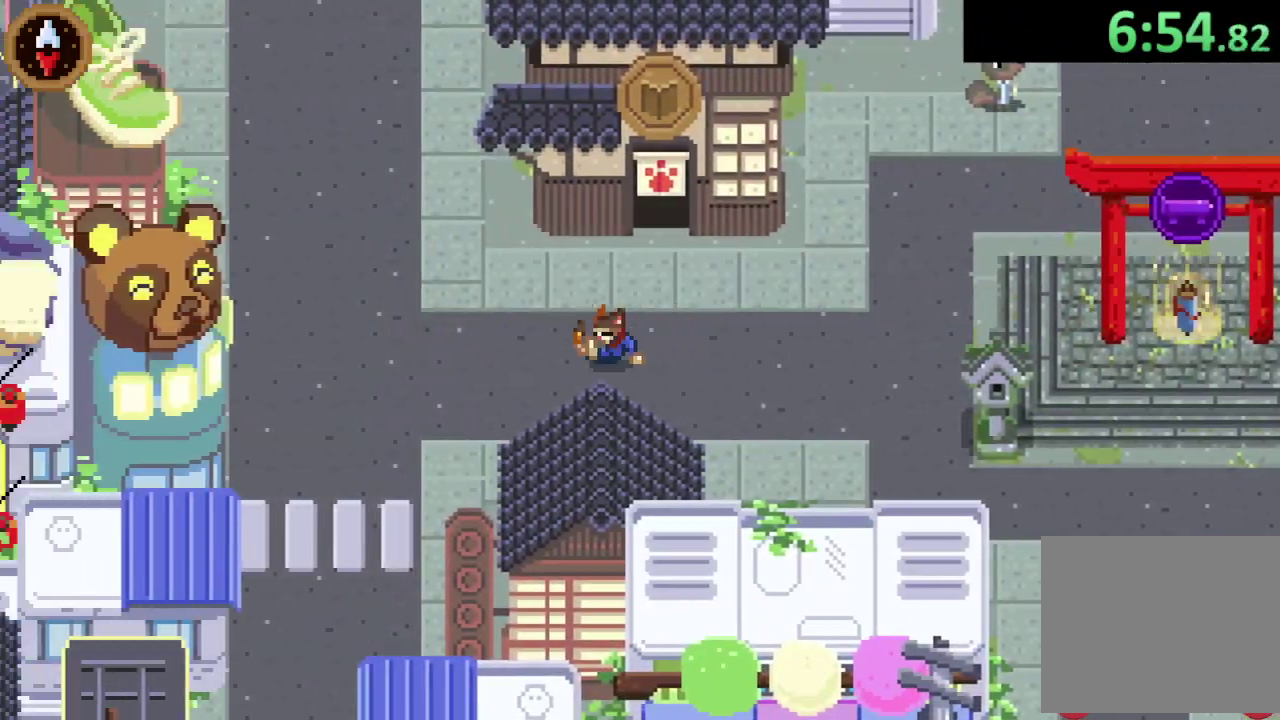
{"buttons": ["CROSS"], "left_stick": "up", "right_stick": "center", "events": [[67, "CROSS", "down"], [167, "left_stick", "down-right"], [233, "CROSS", "up"], [267, "left_stick", "up-left"], [367, "left_stick", "up"], [400, "CROSS", "down"]]}